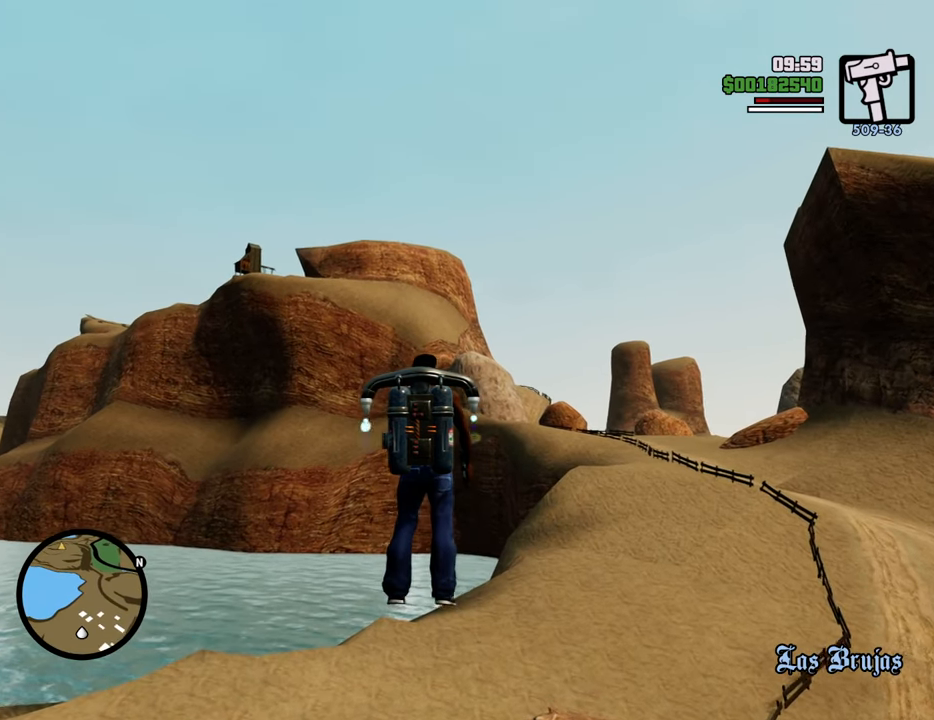
Gameplay with keyboard and mouse; each line is a JSON object with the keys and mouse buttons held at the frame after it. "events" lists presses ("down") and releases ("up") of "1", "2", "3", "4", "5", "6", "8", "a", "alt", "c", "ctrl", "d", "down", "e", "escape", "f", "f1", "f2", "f3", "g", "h", "left", "num2", "q", "r", "right", "s", "shift", "space", "t", "tab", "up", "v", "w", "x", "z", "mouse_left", "mouse_middle", "mouse_right", "mouse_wheel_up" and "mouse_wheel_down" between this image and that frame as [ms after this image, input, new state], when the widget could be followed in between. "mouse_left", "mouse_middle", "mouse_right", "mouse_wheel_up", "mouse_wheel_down" = the "left", "middle", "right", "wheel_up", "wheel_down" buttons of the "mouse" list. No other keys are recorded. Mouse movement is not recorded.
{"keys": ["shift", "w"], "mouse": [], "events": []}
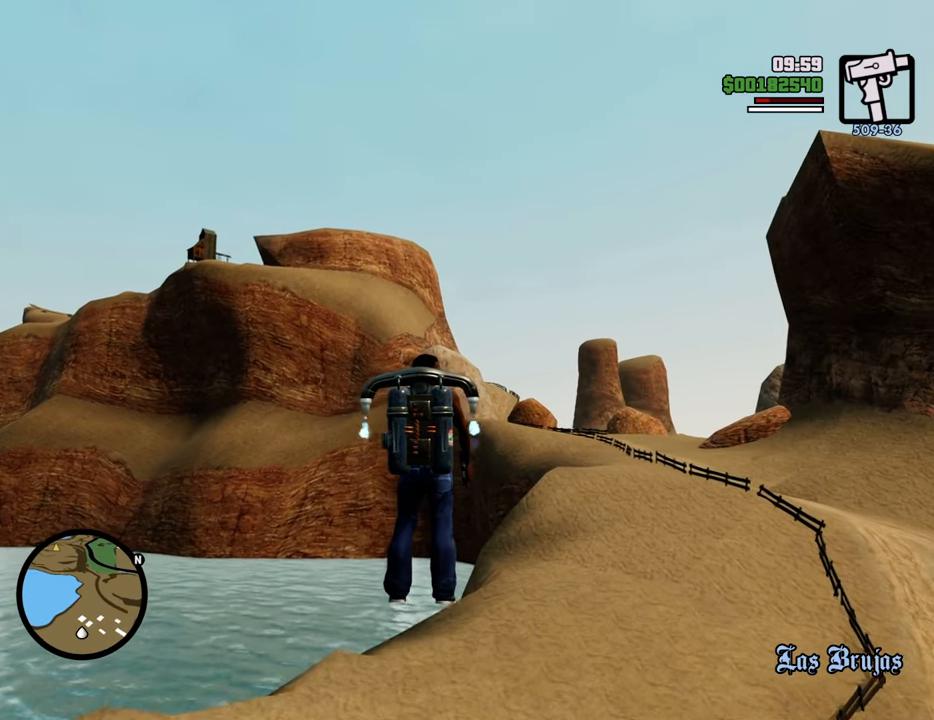
{"keys": ["shift", "w"], "mouse": [], "events": [[101, "w", "up"], [234, "w", "down"]]}
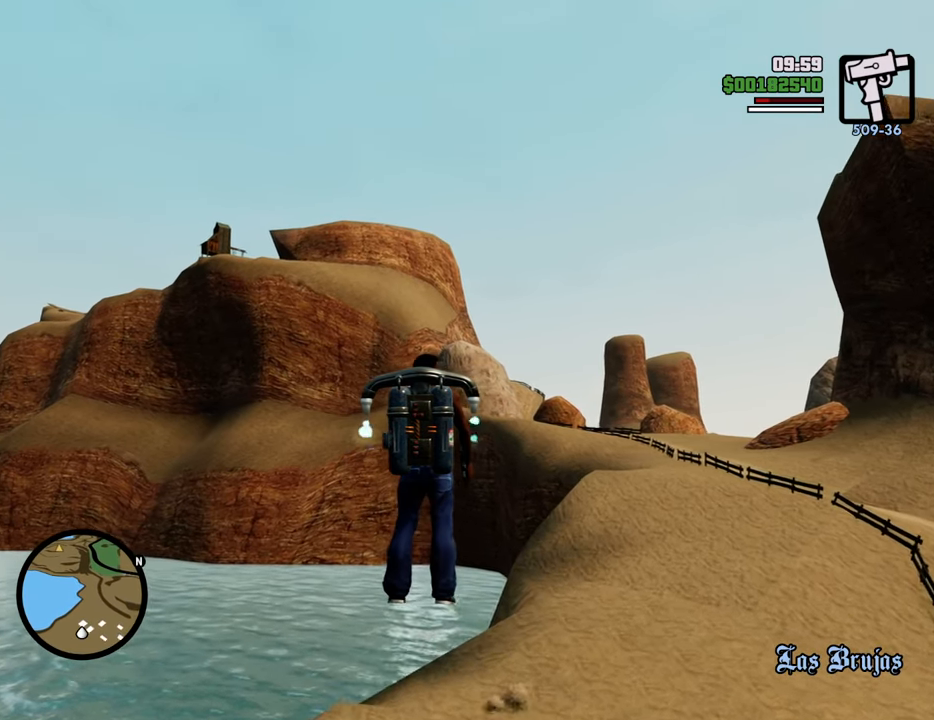
{"keys": ["shift", "w"], "mouse": [], "events": []}
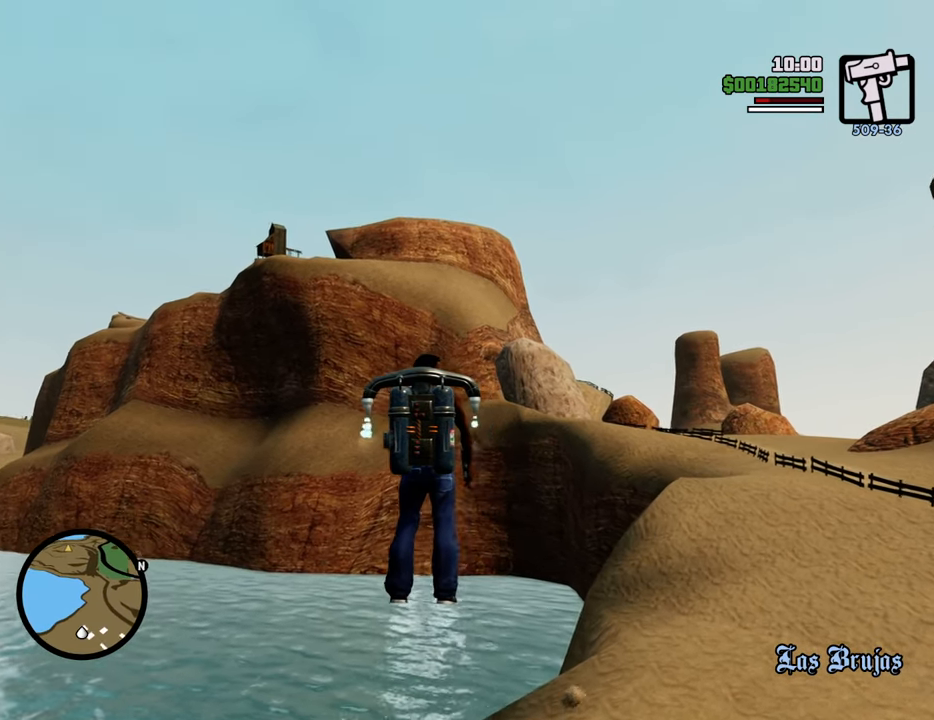
{"keys": ["shift"], "mouse": [], "events": [[401, "w", "up"]]}
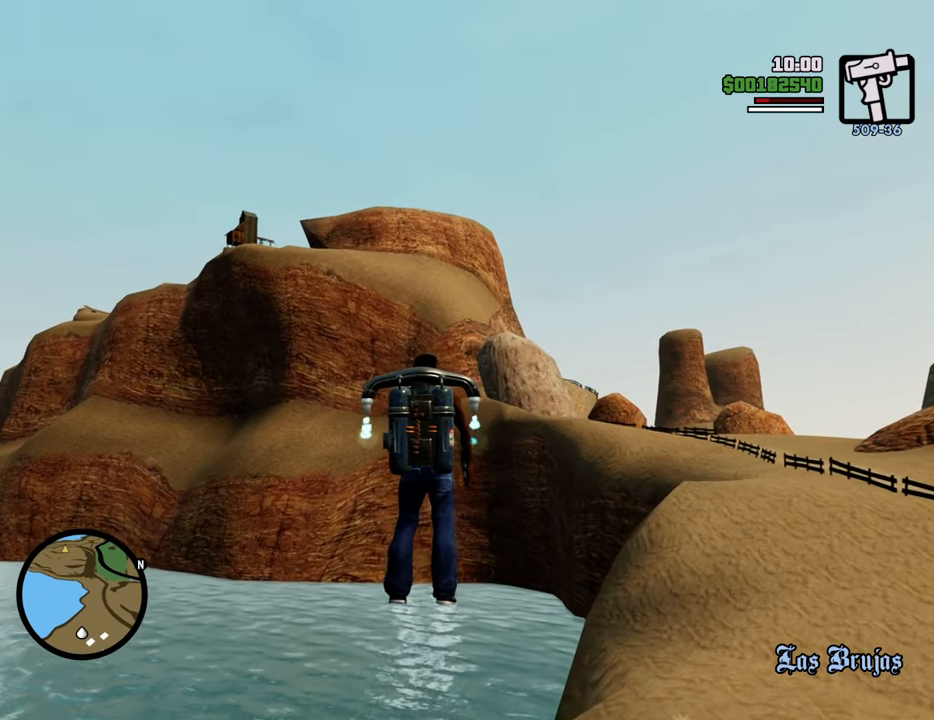
{"keys": ["shift", "w"], "mouse": [], "events": [[67, "w", "down"]]}
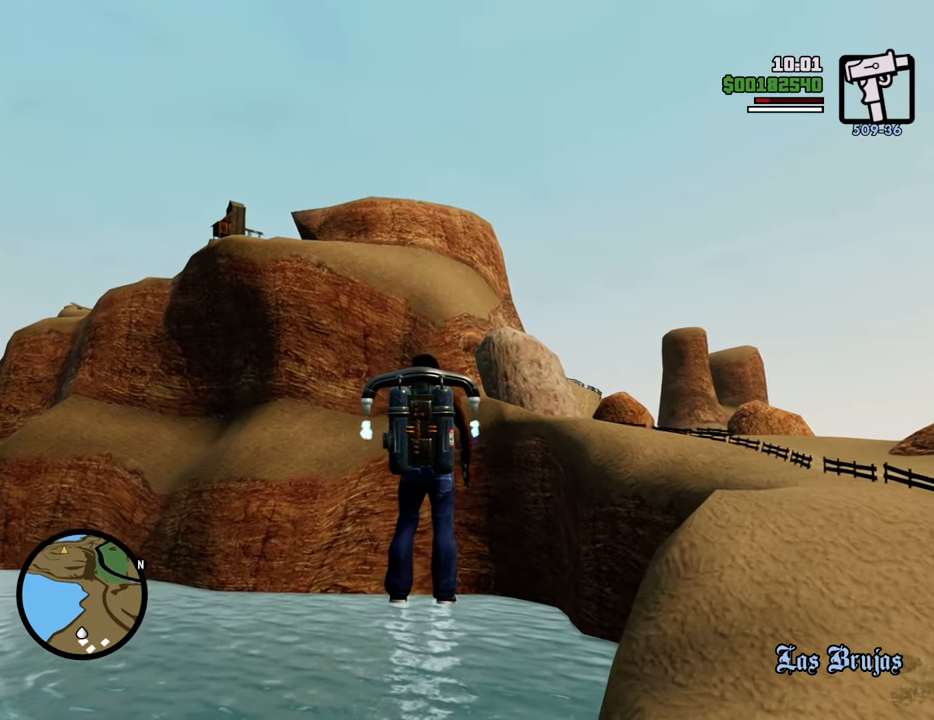
{"keys": ["shift", "w"], "mouse": [], "events": [[34, "w", "up"], [167, "w", "down"]]}
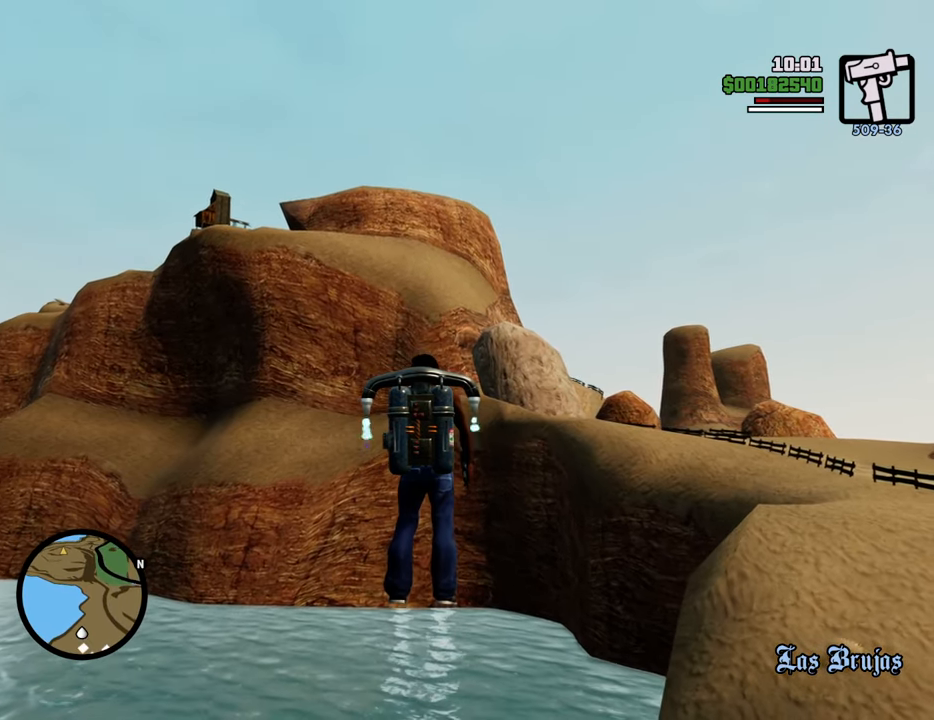
{"keys": ["shift"], "mouse": [], "events": [[50, "w", "up"], [183, "w", "down"], [467, "w", "up"]]}
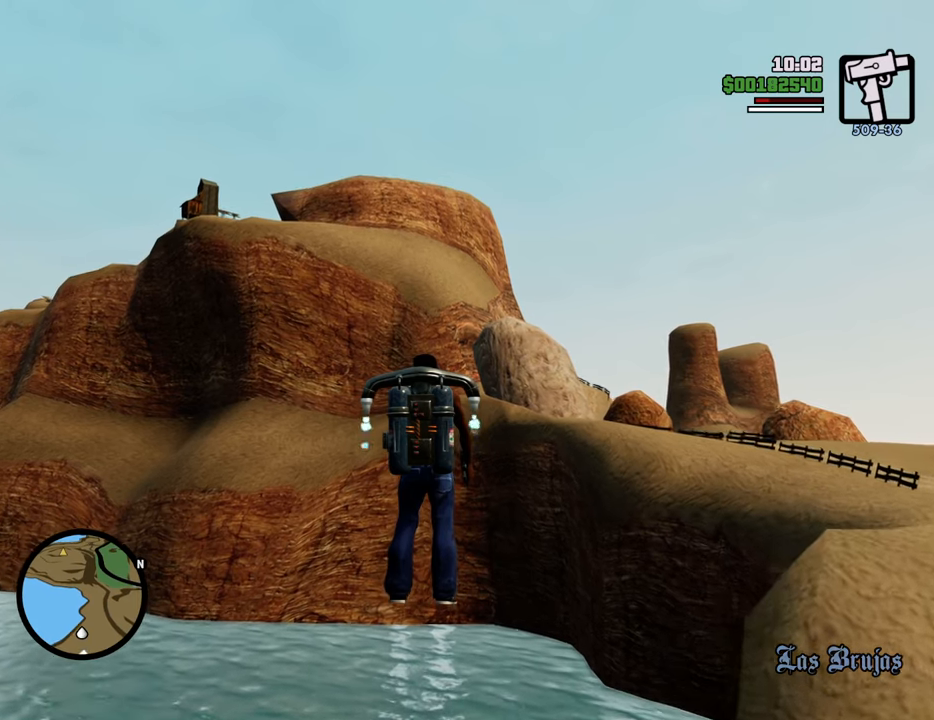
{"keys": ["shift", "w"], "mouse": [], "events": [[117, "w", "down"]]}
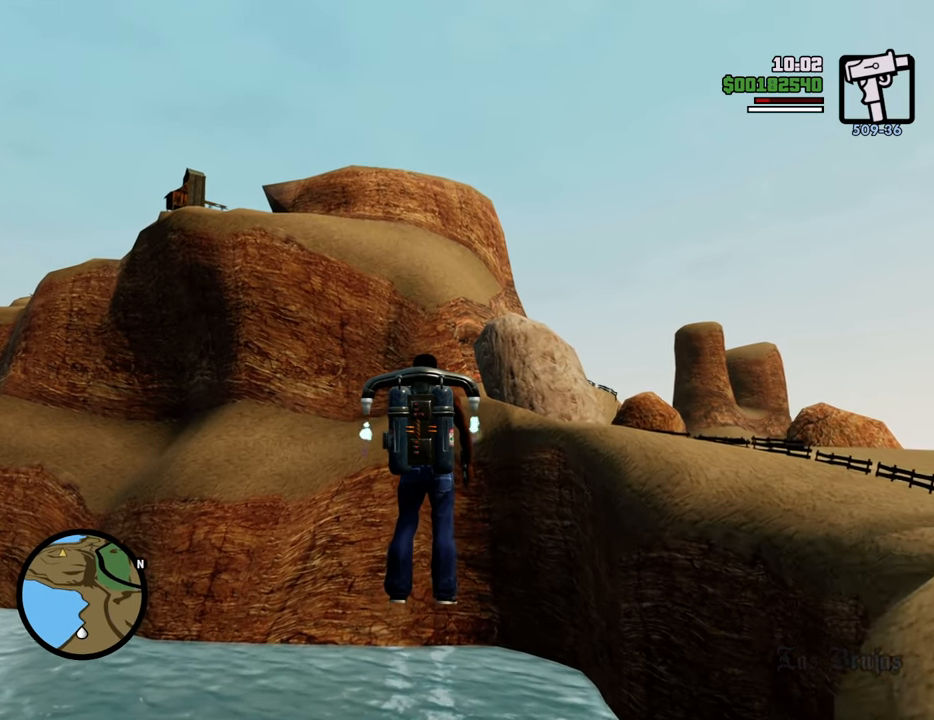
{"keys": ["shift"], "mouse": [], "events": [[83, "w", "up"], [217, "w", "down"], [501, "w", "up"]]}
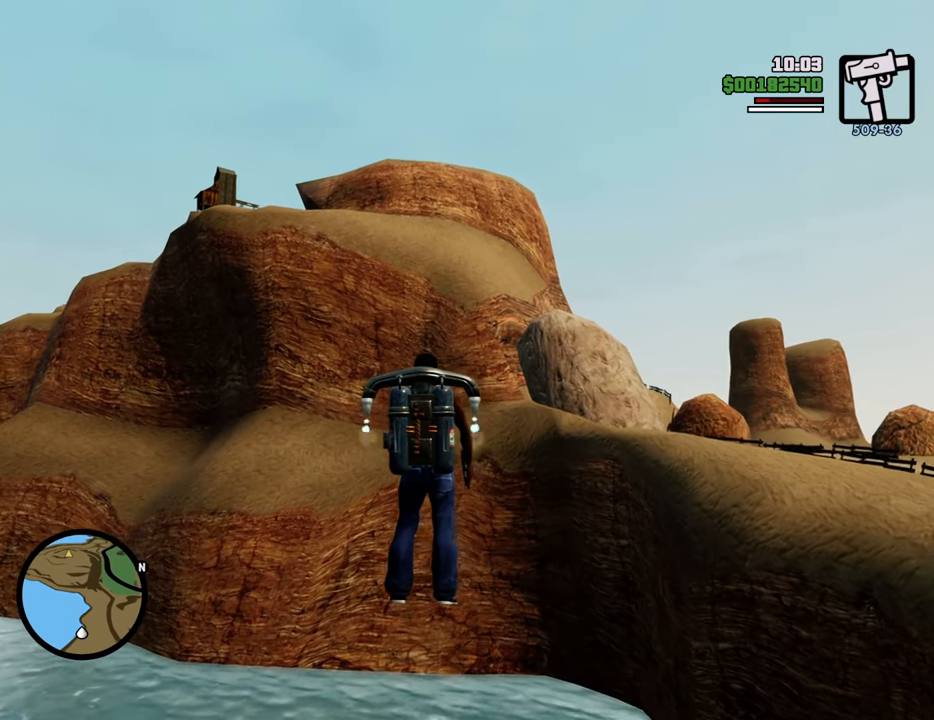
{"keys": ["shift"], "mouse": [], "events": [[133, "w", "down"], [334, "w", "up"]]}
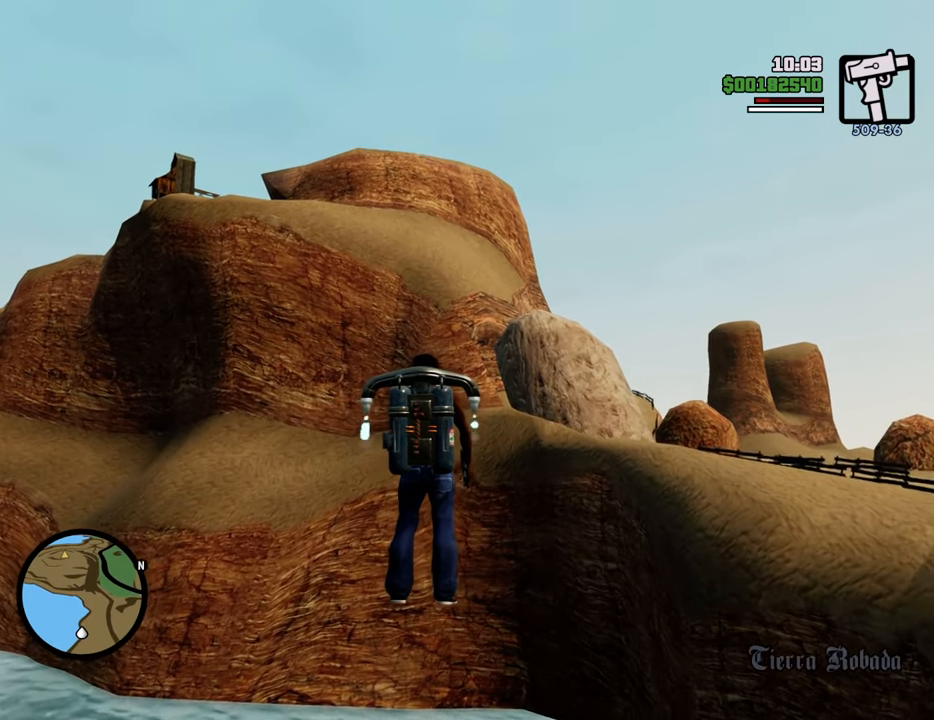
{"keys": ["shift", "w"], "mouse": [], "events": [[200, "w", "down"]]}
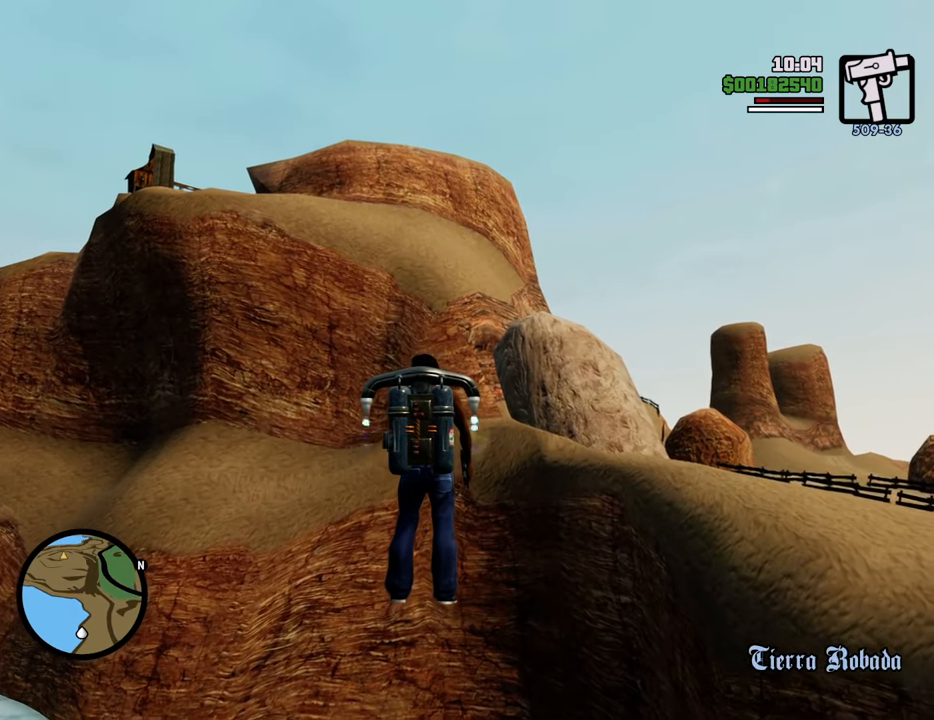
{"keys": ["shift", "w"], "mouse": [], "events": [[134, "w", "up"], [267, "w", "down"]]}
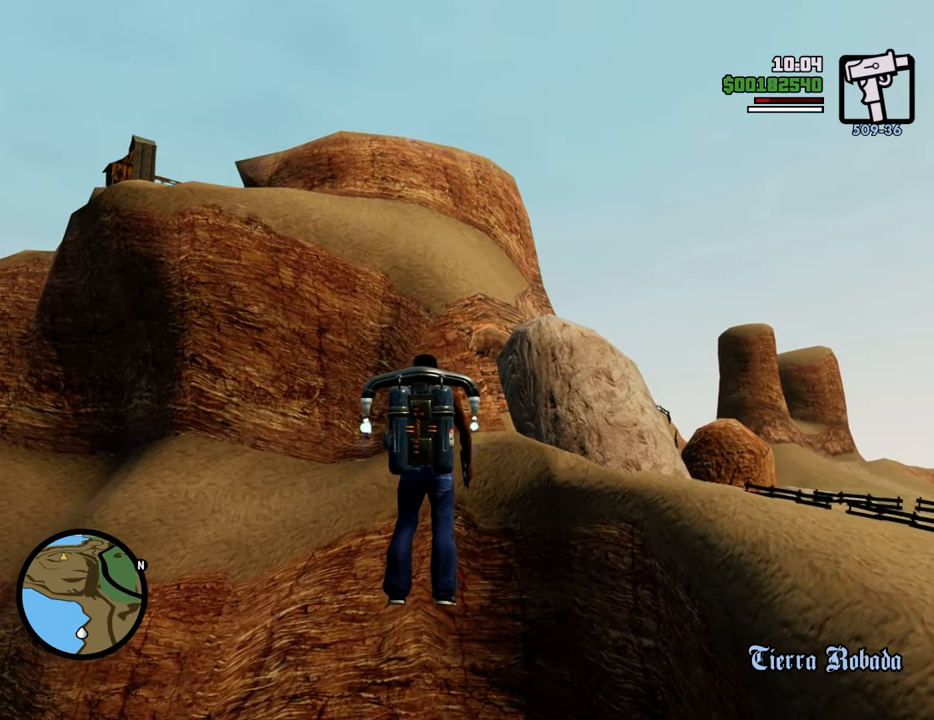
{"keys": ["shift", "w"], "mouse": [], "events": [[50, "w", "up"], [284, "w", "down"]]}
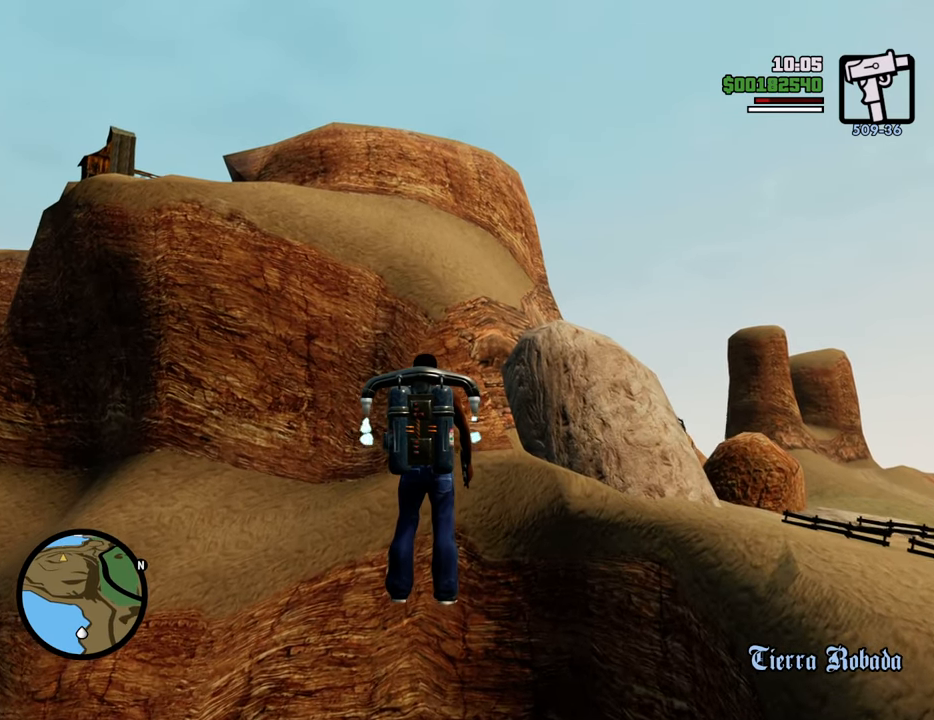
{"keys": ["shift"], "mouse": [], "events": [[50, "w", "up"], [234, "w", "down"], [384, "w", "up"]]}
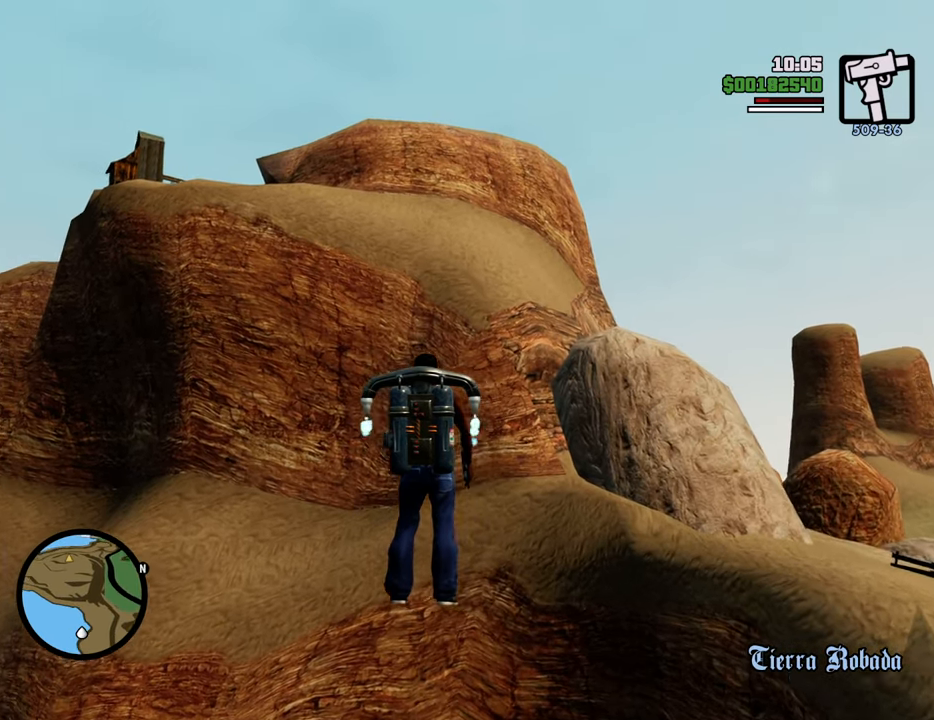
{"keys": ["shift", "w"], "mouse": [], "events": [[101, "w", "down"], [301, "w", "up"], [485, "w", "down"]]}
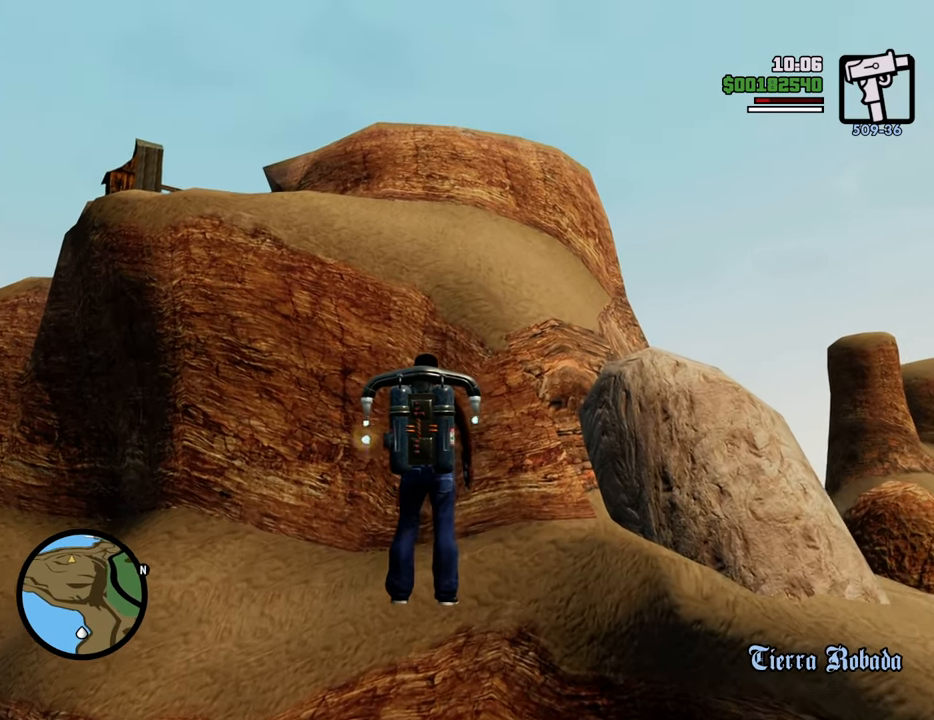
{"keys": ["shift", "w"], "mouse": [], "events": [[217, "w", "up"], [400, "w", "down"]]}
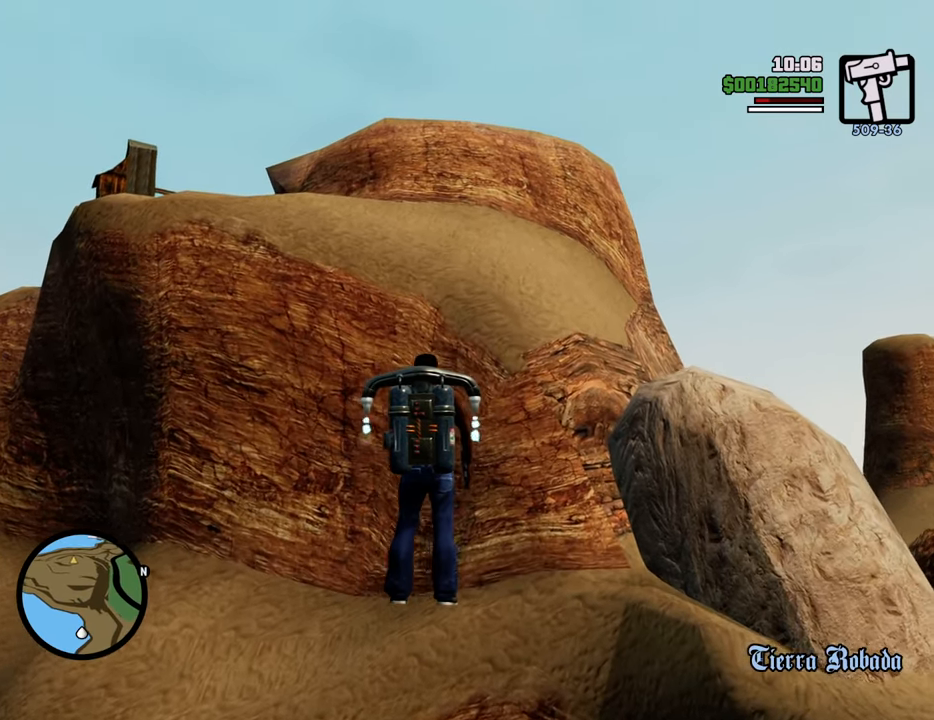
{"keys": ["shift", "w"], "mouse": [], "events": [[368, "w", "up"], [468, "w", "down"]]}
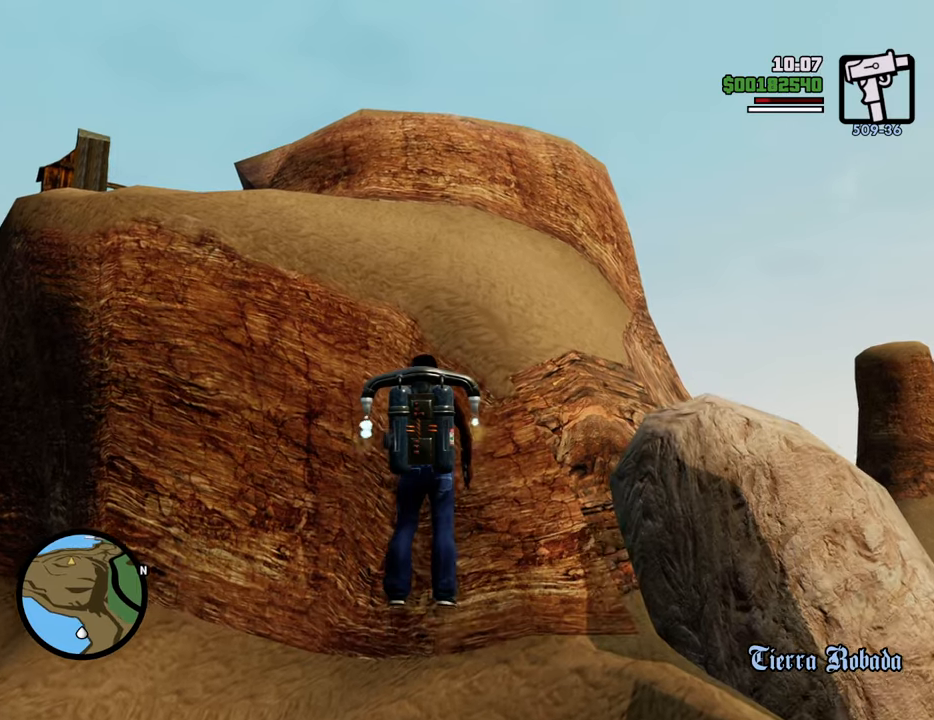
{"keys": ["shift", "w"], "mouse": [], "events": [[300, "w", "up"], [434, "w", "down"]]}
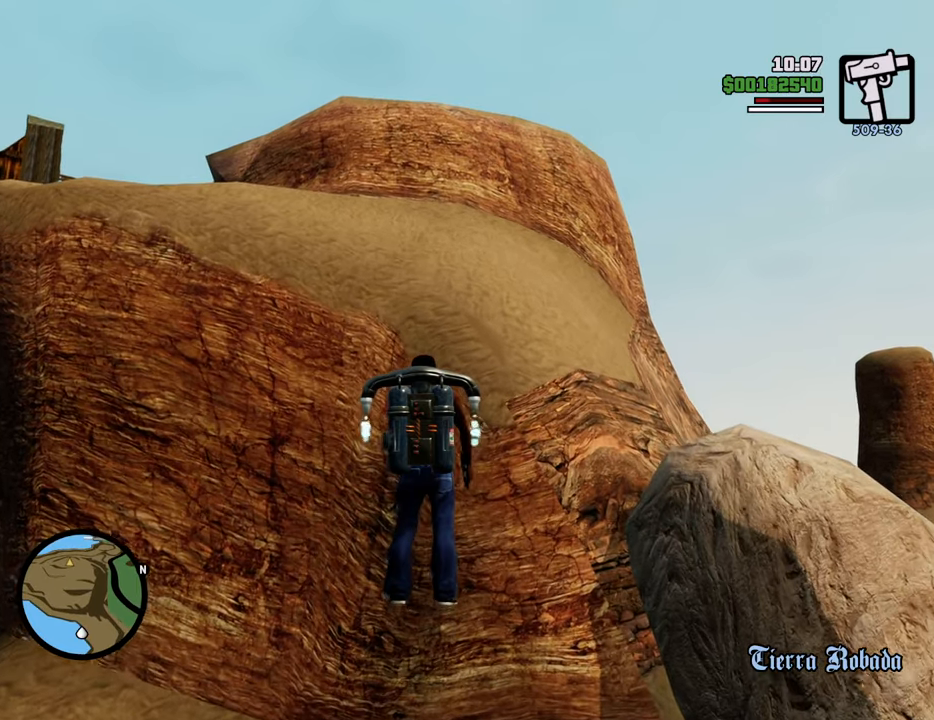
{"keys": ["shift", "w"], "mouse": [], "events": []}
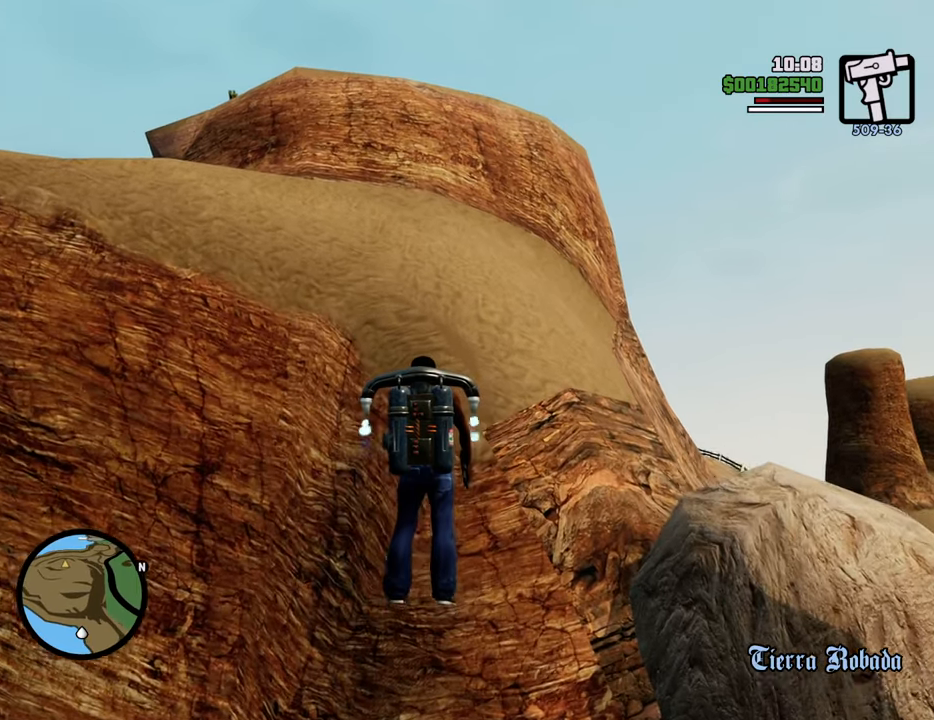
{"keys": ["d", "shift", "w"], "mouse": [], "events": [[301, "d", "down"]]}
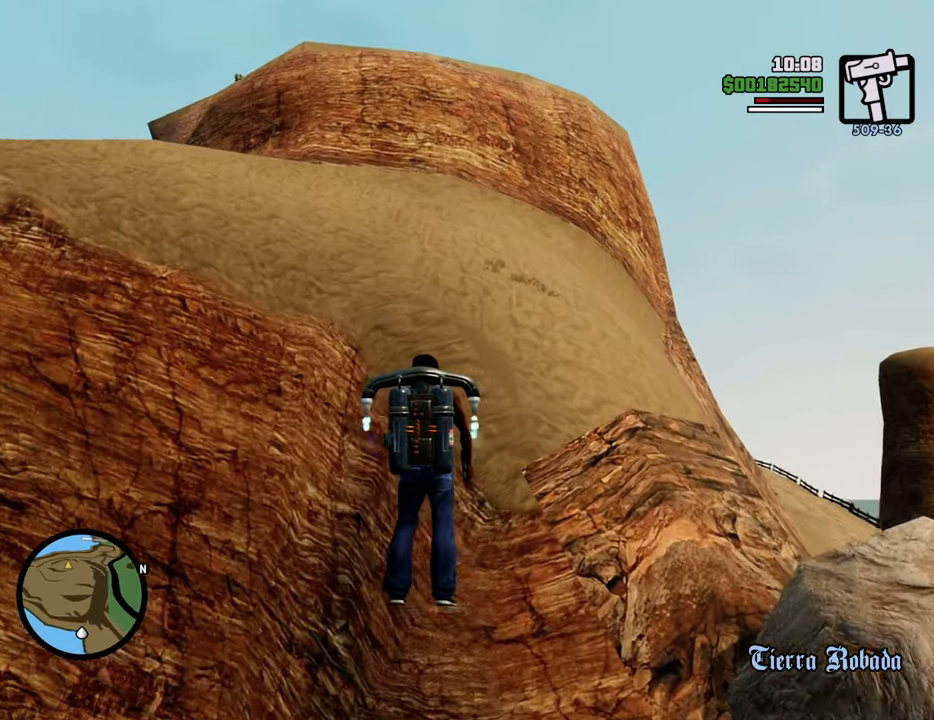
{"keys": ["shift", "w"], "mouse": [], "events": [[318, "d", "up"]]}
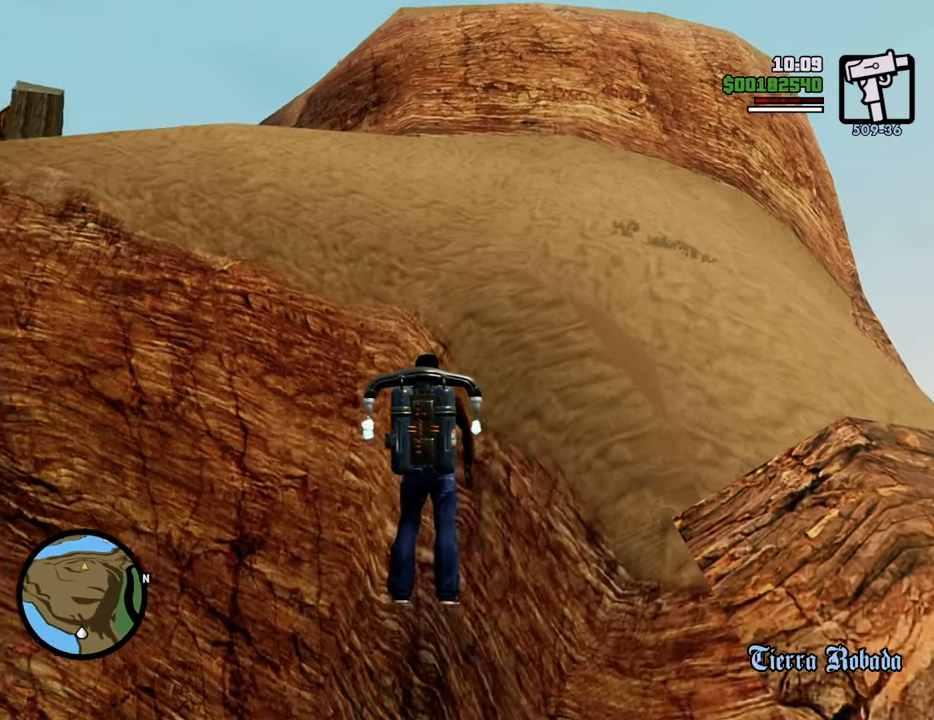
{"keys": ["shift", "w"], "mouse": [], "events": []}
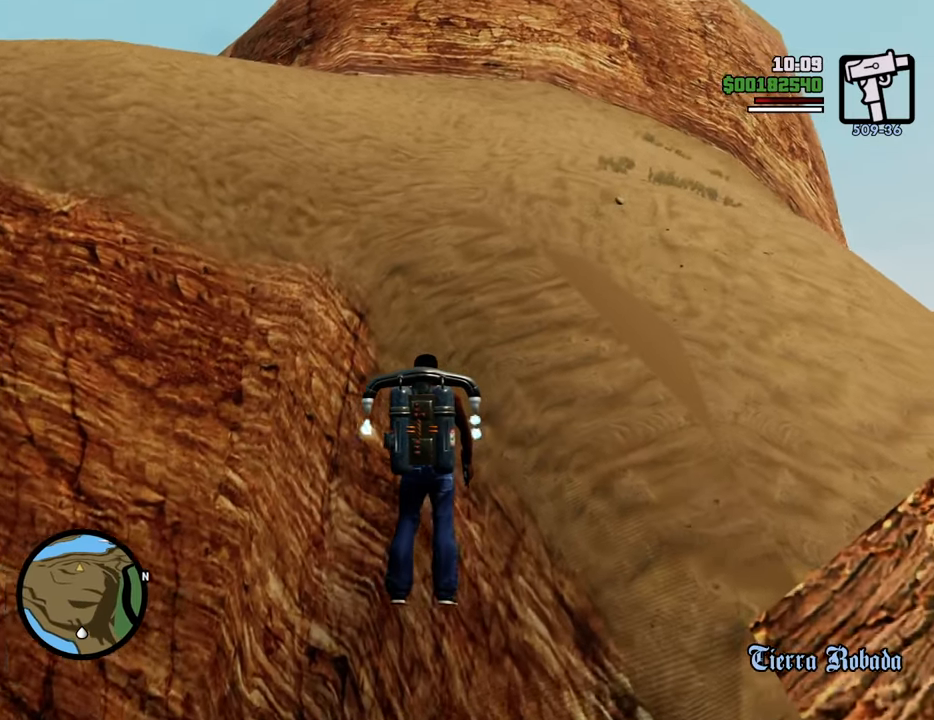
{"keys": ["shift", "w"], "mouse": [], "events": []}
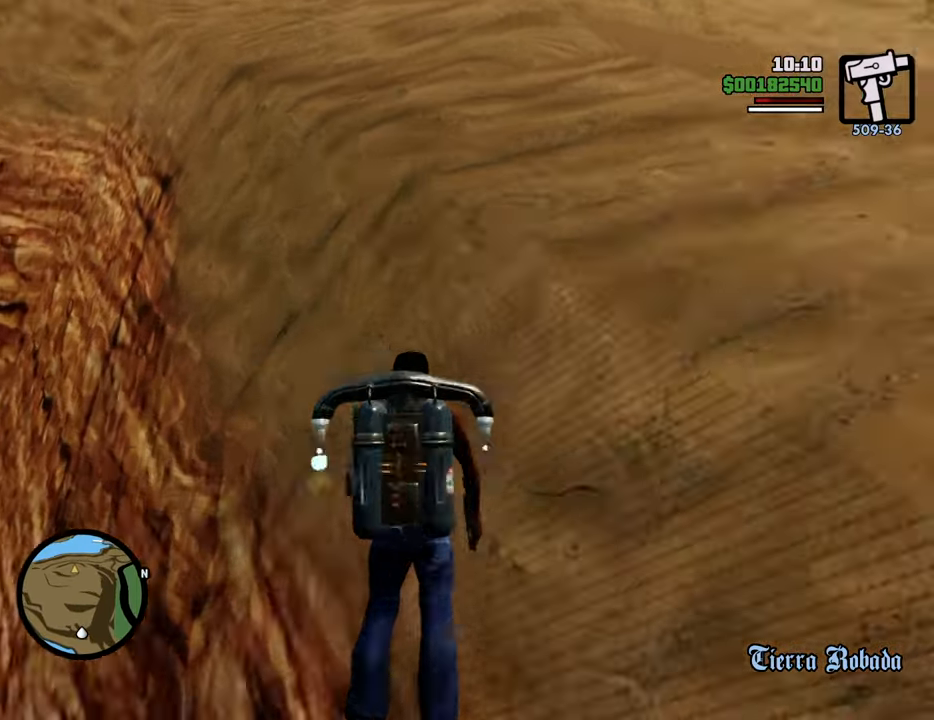
{"keys": ["shift", "w"], "mouse": [], "events": []}
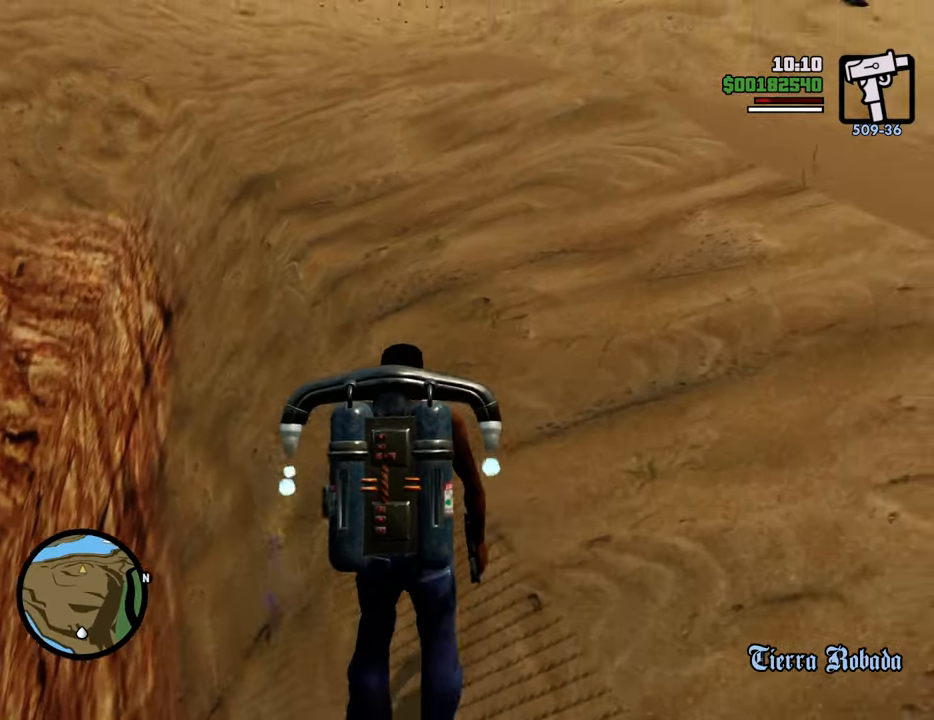
{"keys": ["a", "shift", "w"], "mouse": [], "events": [[334, "a", "down"]]}
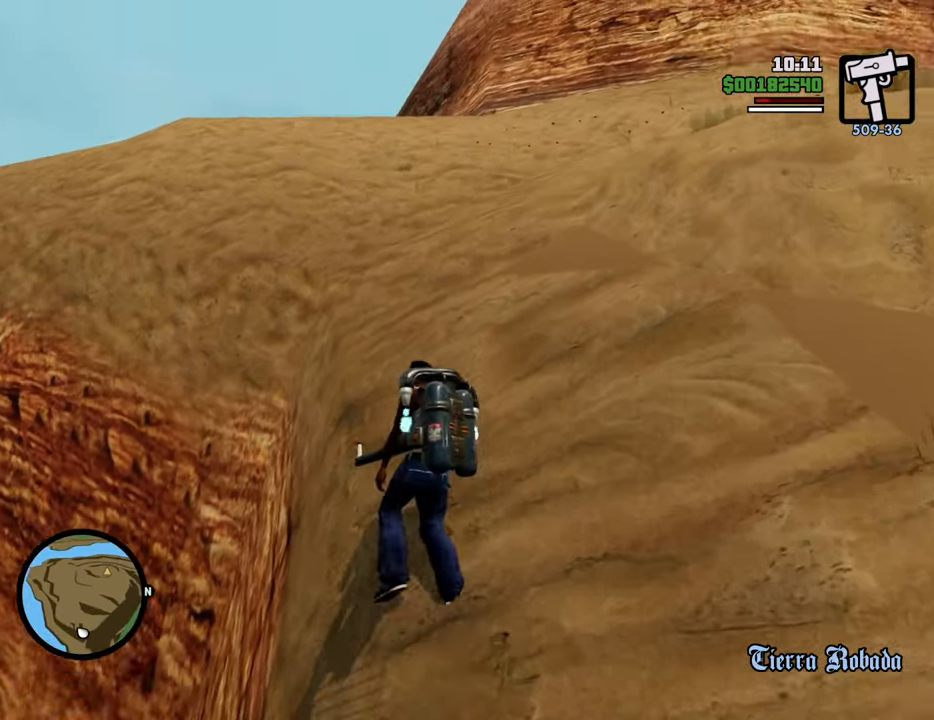
{"keys": ["shift", "w"], "mouse": [], "events": [[484, "a", "up"]]}
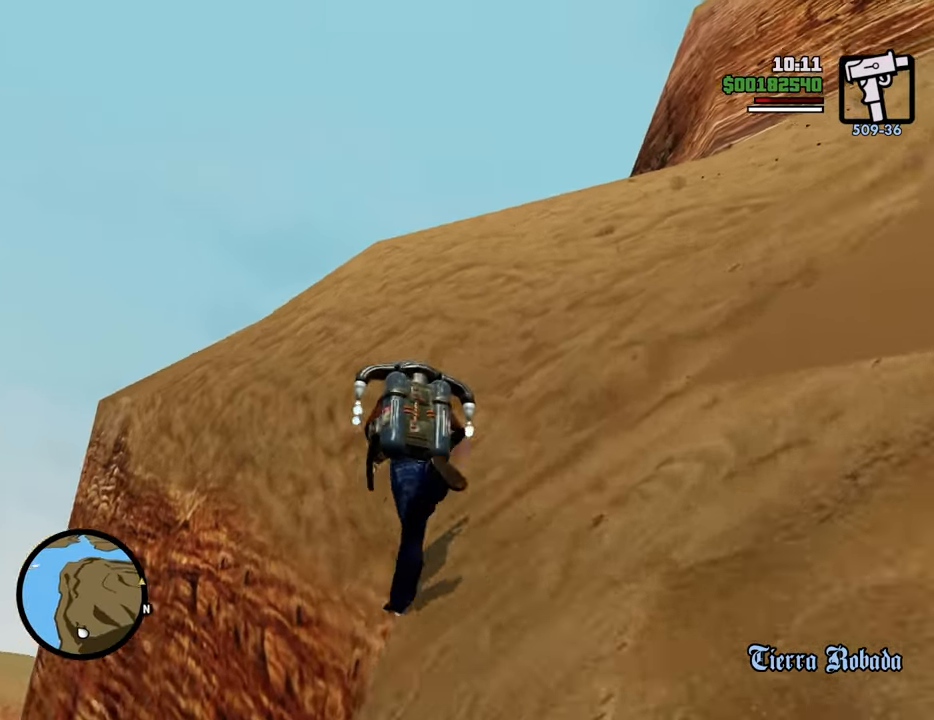
{"keys": ["shift", "w"], "mouse": [], "events": [[84, "d", "down"], [451, "d", "up"]]}
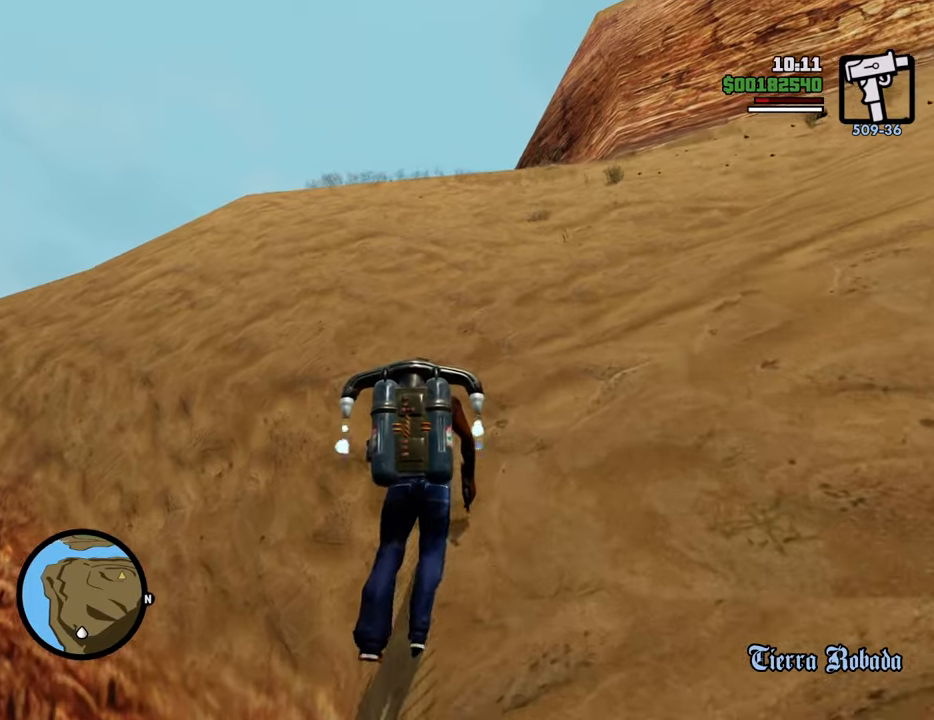
{"keys": ["shift", "w"], "mouse": [], "events": [[50, "w", "up"], [317, "w", "down"]]}
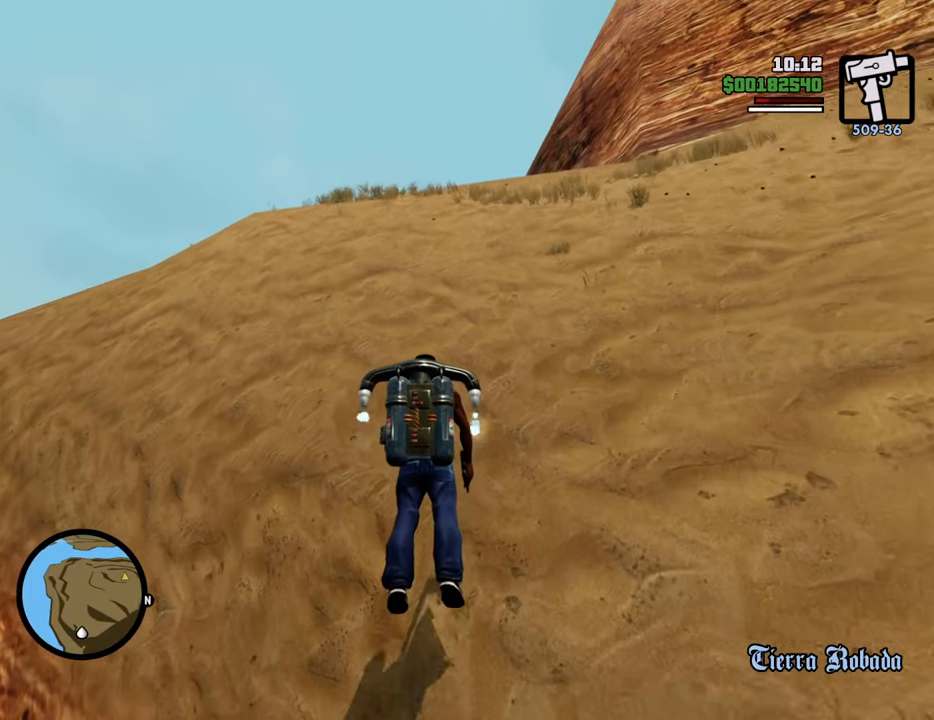
{"keys": ["shift", "w"], "mouse": [], "events": []}
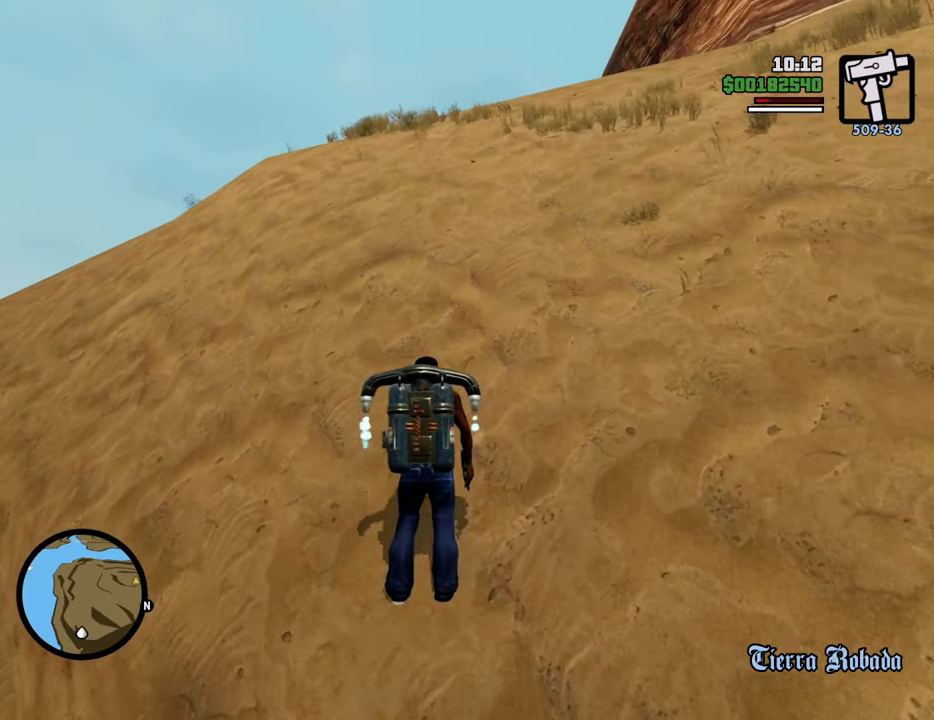
{"keys": ["shift", "w"], "mouse": [], "events": []}